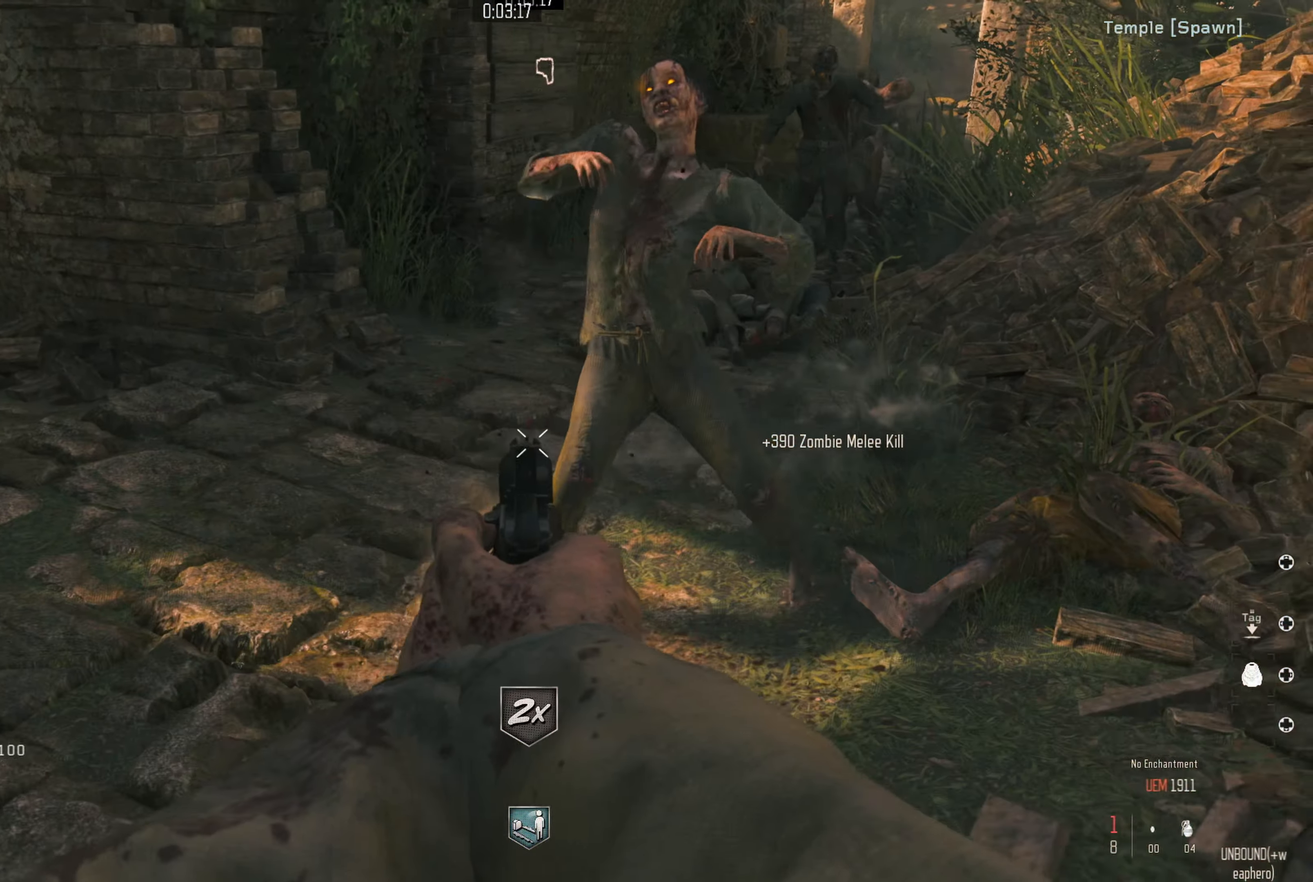
Gameplay with a controller (Nintendo layout); each line is a JSON object with the inputs held at the frame after it. "events" lists button and stick changes between this image and that frame as [ms after this image, input, new state], when the widget could be followed in between. Not read: L1 R1.
{"buttons": ["L2", "R2"], "left_stick": "down-left", "right_stick": "down", "events": [[50, "right_stick", "up-right"], [100, "left_stick", "down"], [283, "R2", "down"], [317, "right_stick", "center"], [350, "left_stick", "down-left"], [383, "R2", "up"], [383, "right_stick", "down"], [467, "R2", "down"]]}
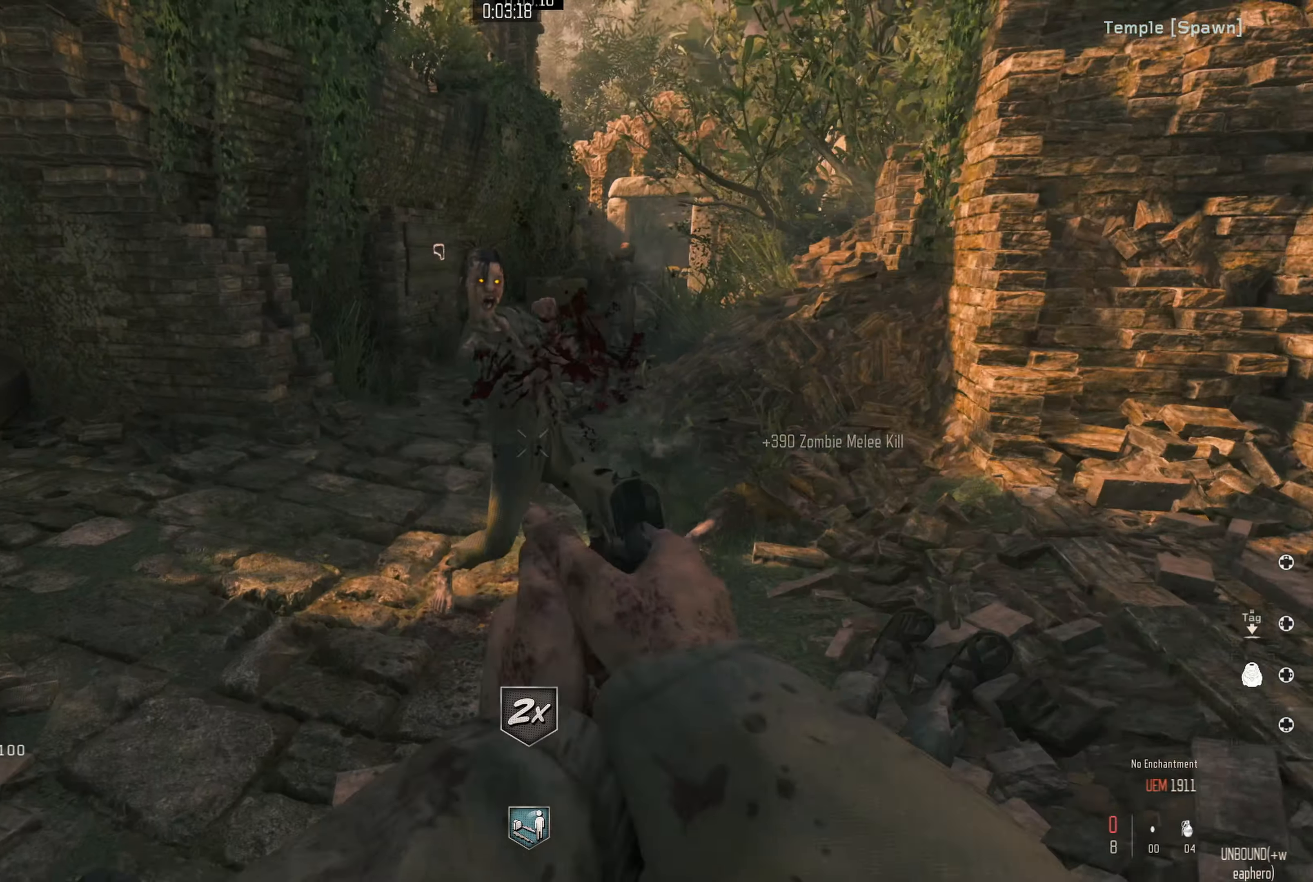
{"buttons": [], "left_stick": "center", "right_stick": "center", "events": [[17, "left_stick", "up"], [67, "R2", "up"], [83, "right_stick", "center"], [167, "L2", "up"], [350, "B", "down"], [467, "left_stick", "center"], [483, "B", "up"]]}
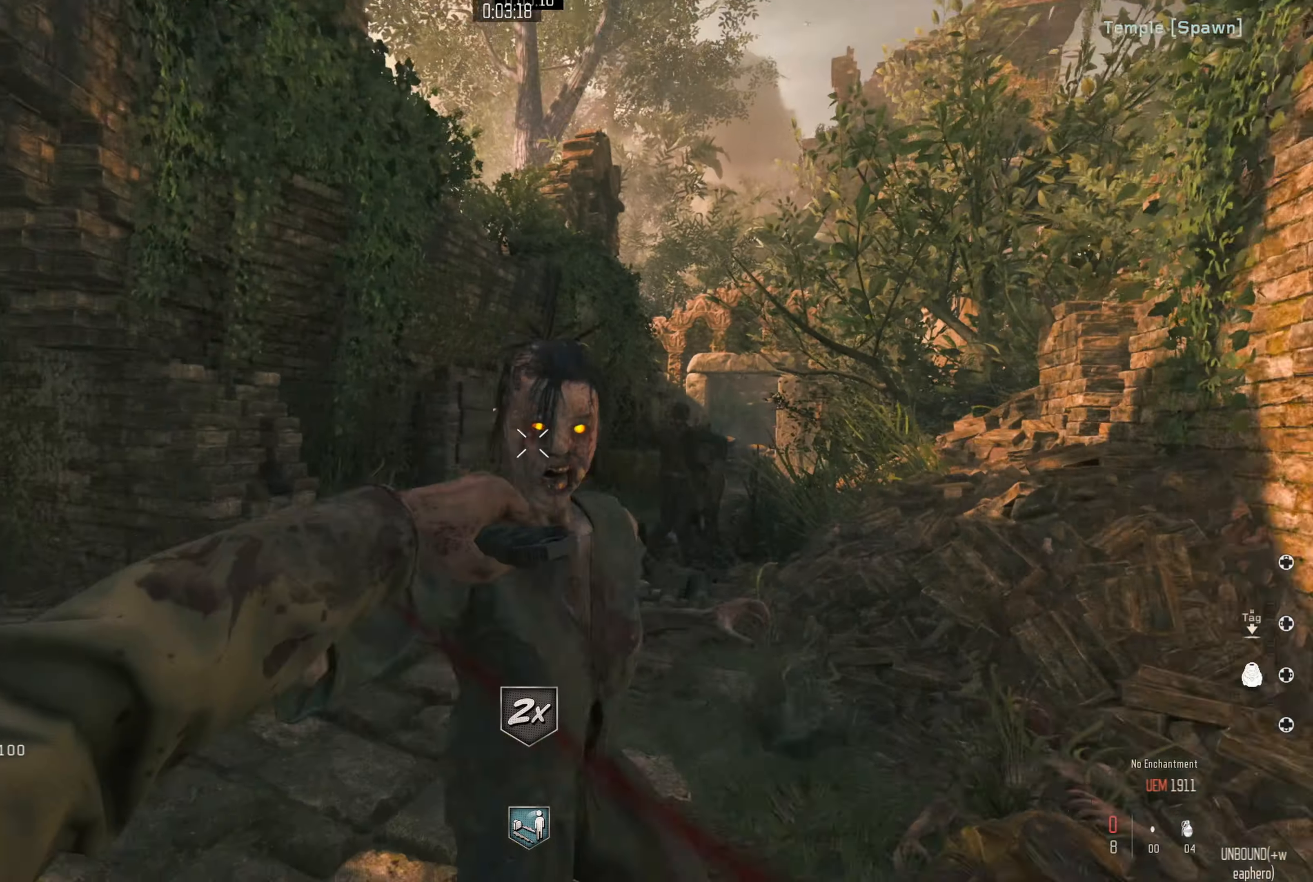
{"buttons": [], "left_stick": "down", "right_stick": "center", "events": [[50, "left_stick", "down-left"], [183, "right_stick", "down-right"], [383, "right_stick", "right"], [417, "left_stick", "down"], [483, "right_stick", "center"]]}
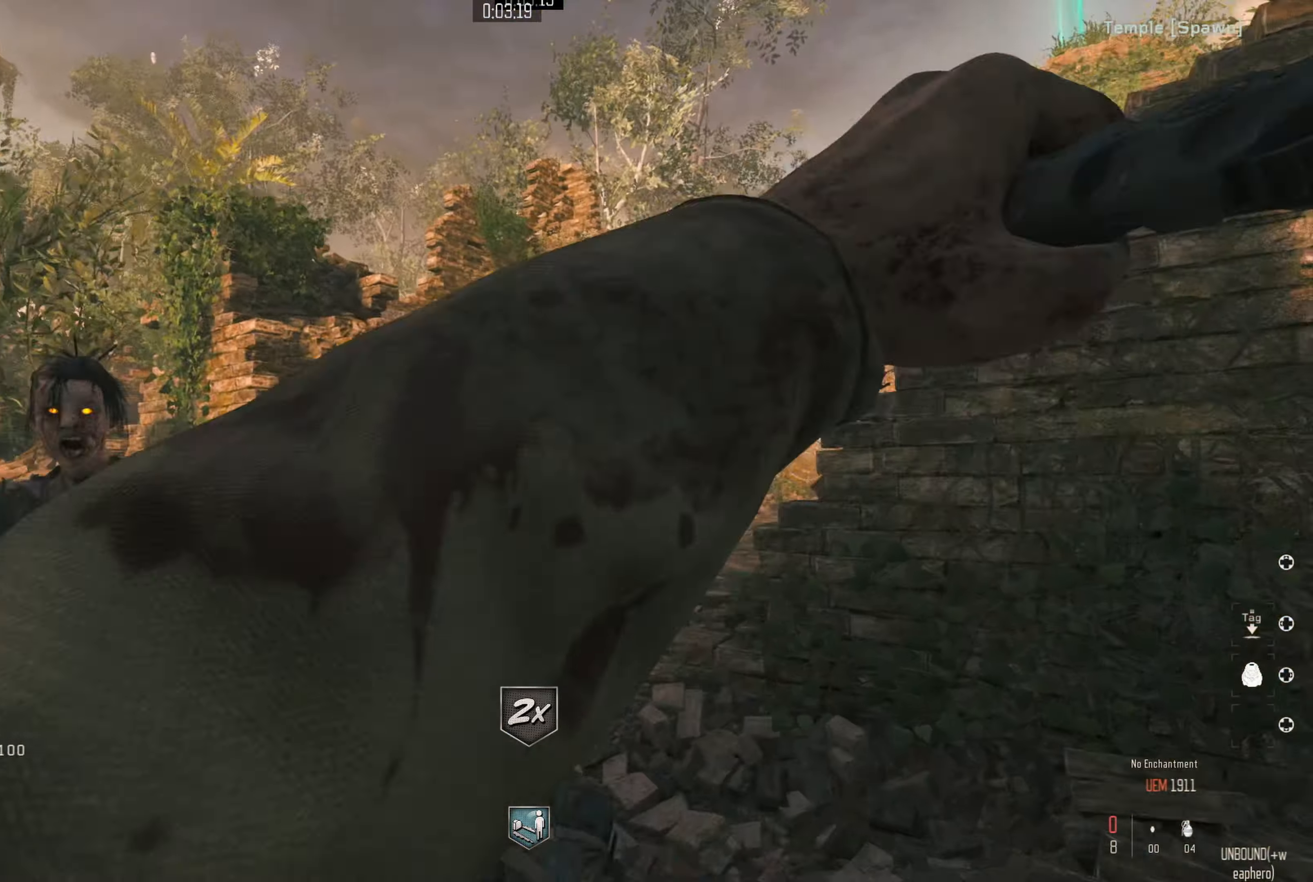
{"buttons": [], "left_stick": "up-left", "right_stick": "center", "events": [[300, "left_stick", "up"], [467, "left_stick", "up-left"]]}
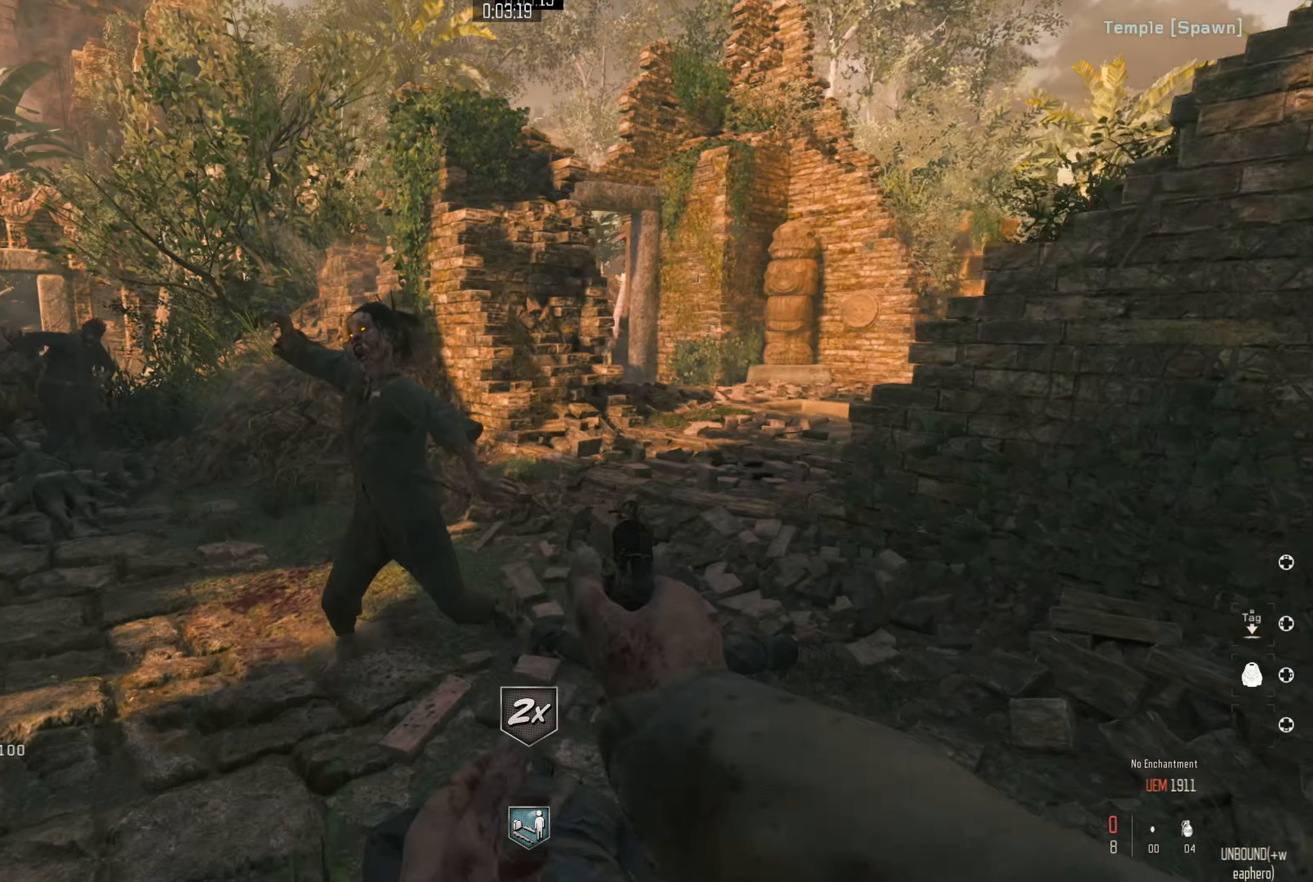
{"buttons": [], "left_stick": "down-right", "right_stick": "right", "events": [[150, "B", "down"], [217, "left_stick", "center"], [267, "B", "up"], [267, "left_stick", "down"], [417, "left_stick", "down-right"], [417, "right_stick", "right"]]}
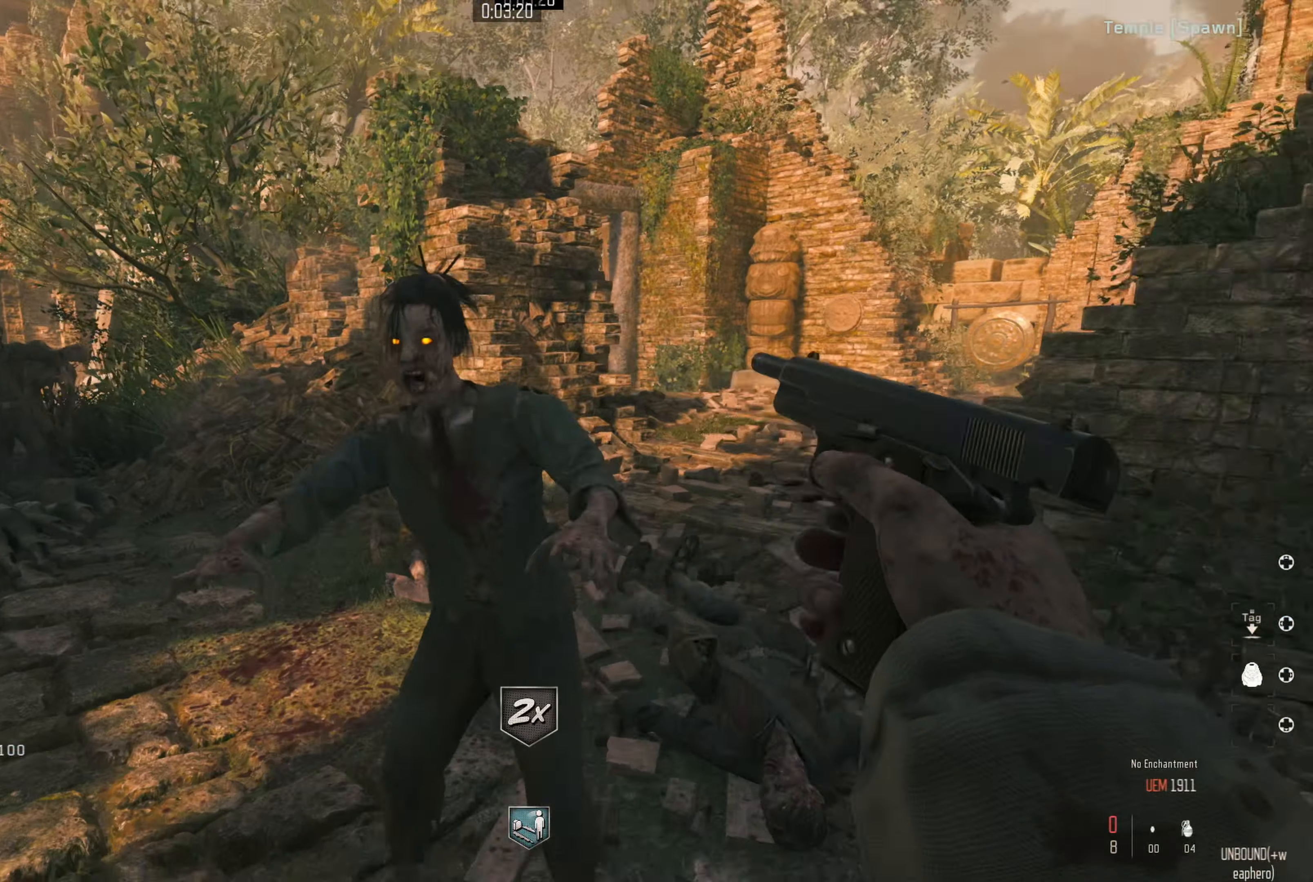
{"buttons": [], "left_stick": "down-right", "right_stick": "right", "events": [[17, "left_stick", "up-left"], [17, "right_stick", "center"], [133, "B", "down"], [200, "left_stick", "down-right"], [250, "B", "up"], [450, "right_stick", "right"]]}
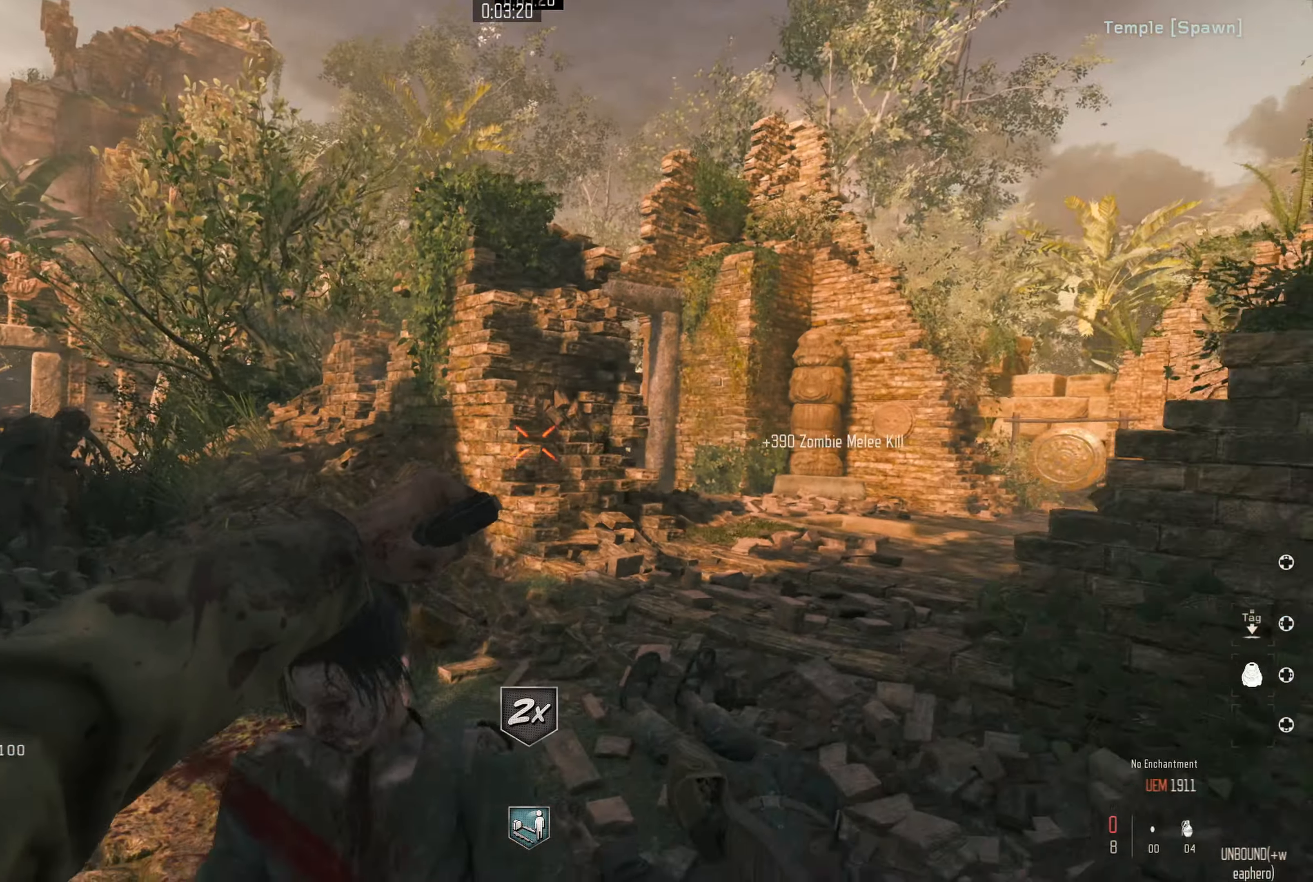
{"buttons": ["R3"], "left_stick": "up", "right_stick": "center", "events": [[283, "left_stick", "up-right"], [333, "right_stick", "center"], [417, "R3", "down"], [500, "left_stick", "up"]]}
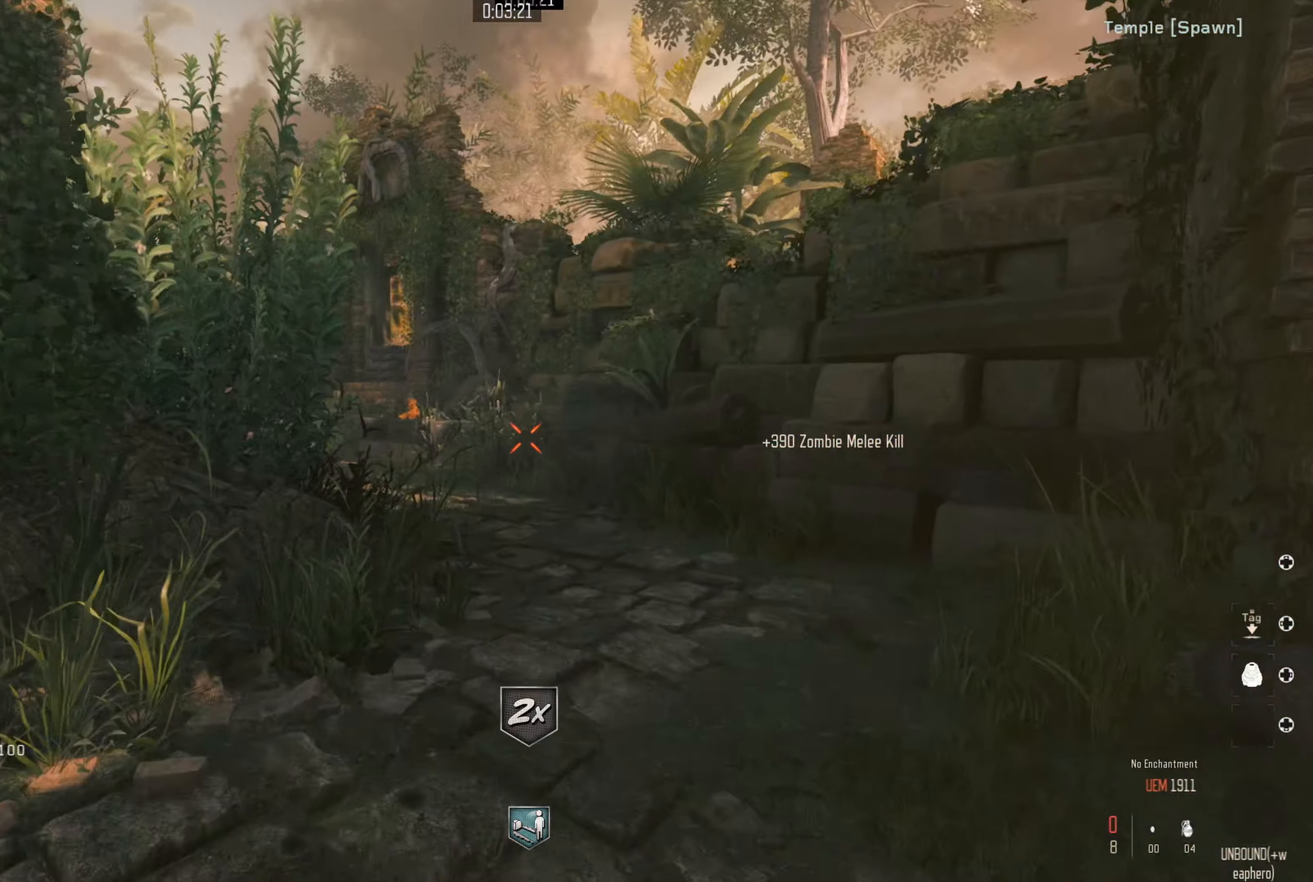
{"buttons": [], "left_stick": "center", "right_stick": "center", "events": [[133, "R3", "up"], [183, "left_stick", "up-left"], [300, "X", "down"], [350, "X", "up"], [350, "left_stick", "center"], [433, "X", "down"], [483, "X", "up"]]}
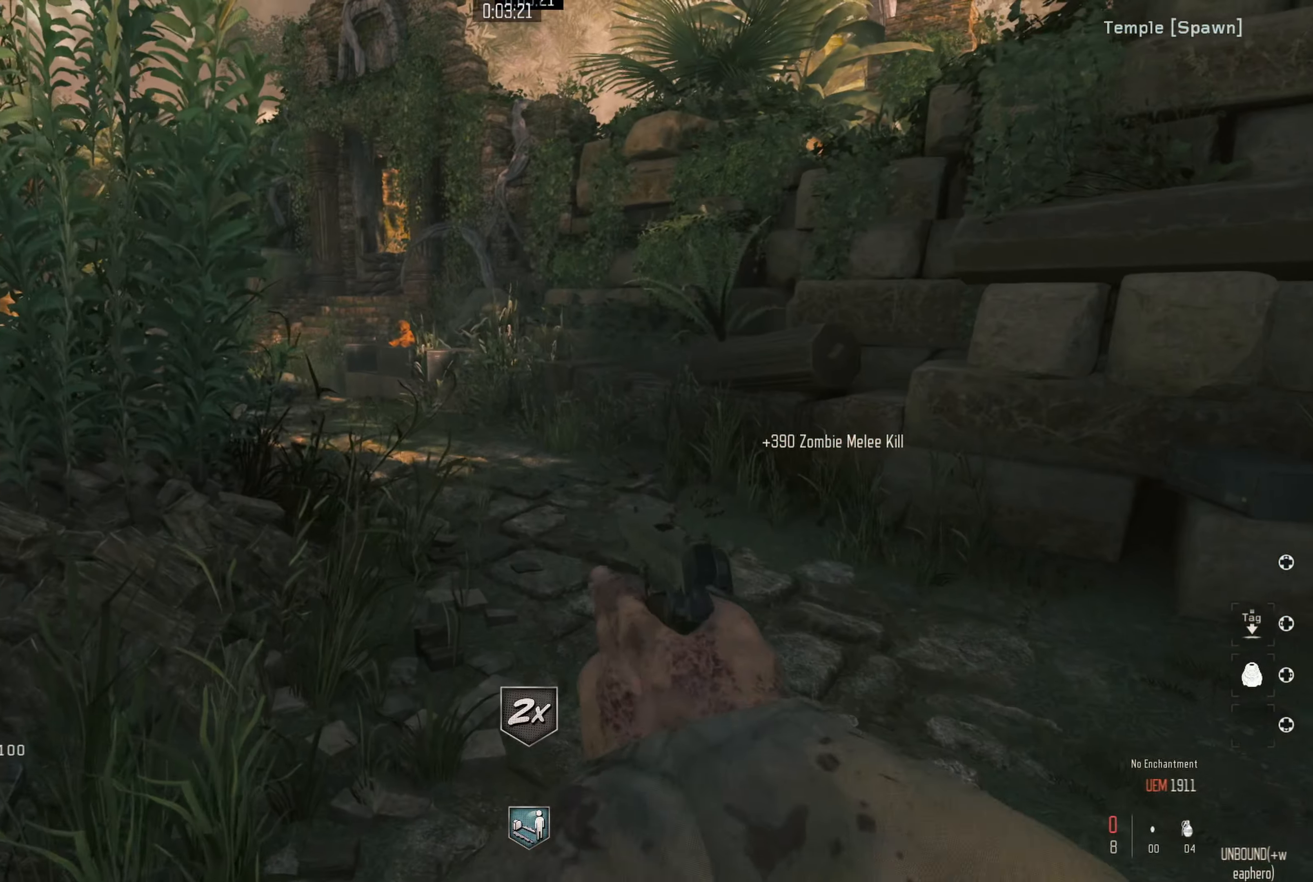
{"buttons": ["R3"], "left_stick": "up-left", "right_stick": "left", "events": [[67, "left_stick", "right"], [150, "right_stick", "left"], [233, "left_stick", "down"], [333, "left_stick", "left"], [433, "left_stick", "up-left"], [450, "R3", "down"]]}
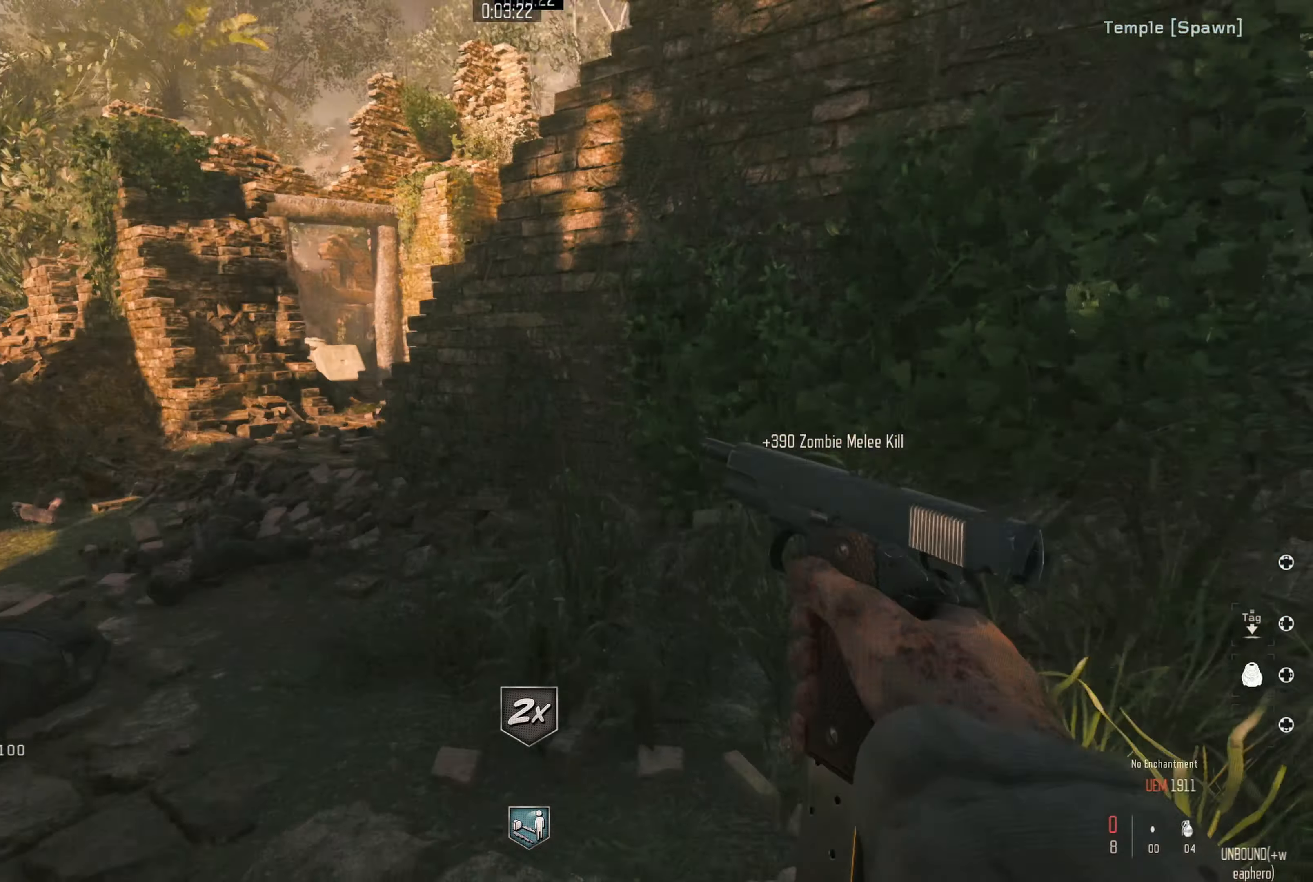
{"buttons": [], "left_stick": "center", "right_stick": "left", "events": [[33, "R3", "up"], [83, "R3", "down"], [83, "right_stick", "center"], [200, "R3", "up"], [350, "right_stick", "left"], [483, "left_stick", "center"]]}
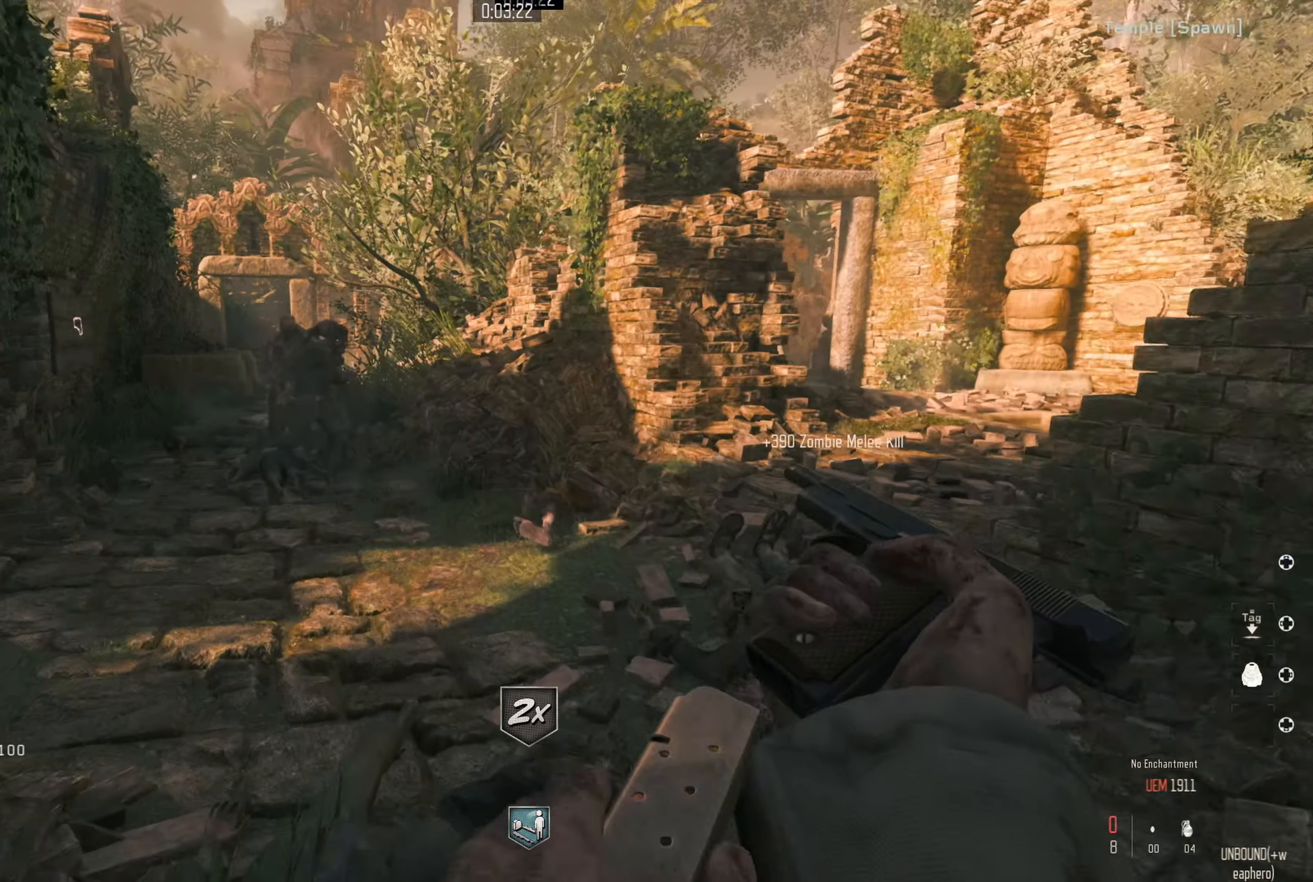
{"buttons": [], "left_stick": "up-right", "right_stick": "center", "events": [[33, "right_stick", "center"], [117, "right_stick", "left"], [217, "left_stick", "up-right"], [333, "right_stick", "center"]]}
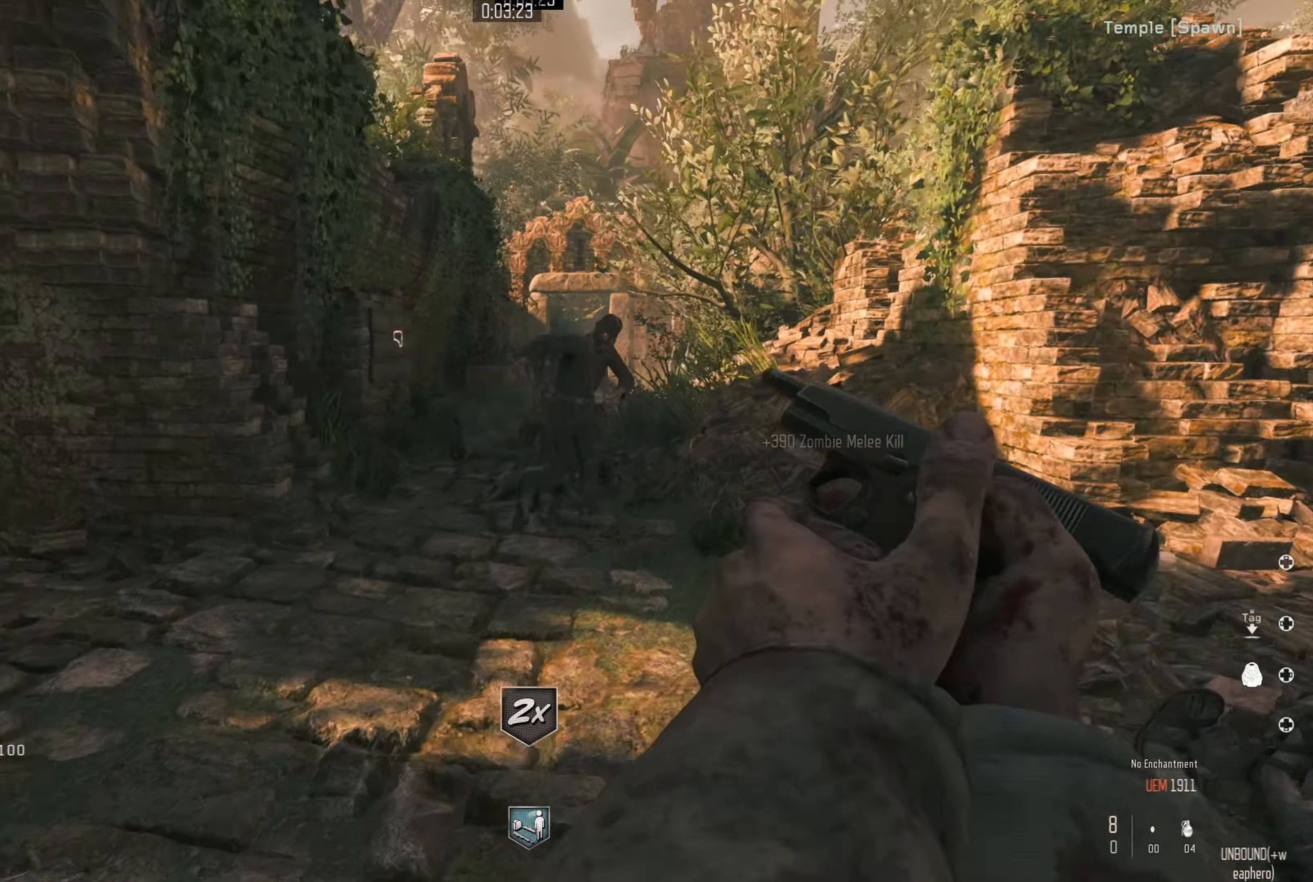
{"buttons": [], "left_stick": "right", "right_stick": "left", "events": [[100, "left_stick", "up-left"], [233, "left_stick", "right"], [400, "right_stick", "left"]]}
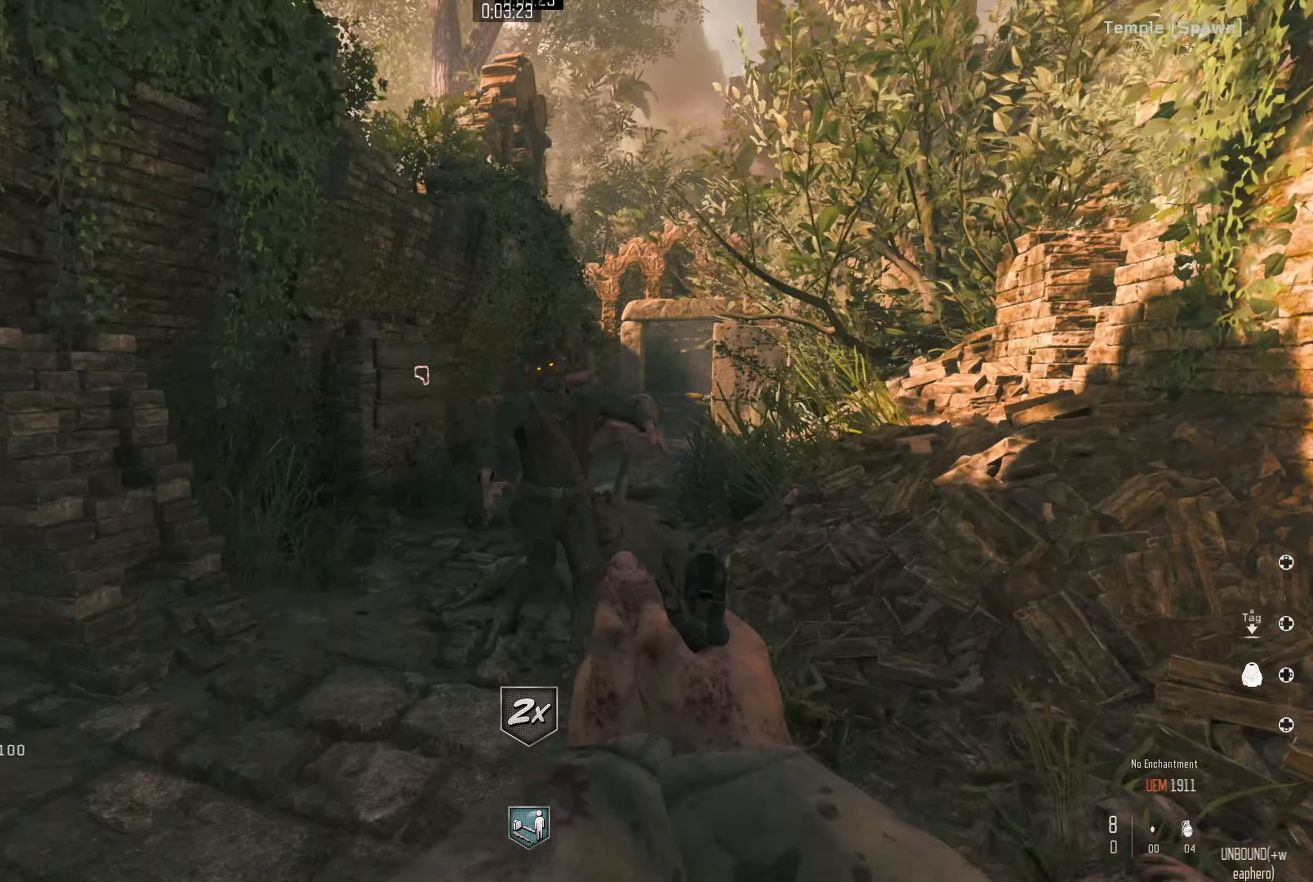
{"buttons": ["L2"], "left_stick": "down-right", "right_stick": "down-left", "events": [[83, "right_stick", "down"], [150, "right_stick", "down-left"], [267, "L2", "down"], [333, "left_stick", "center"], [500, "left_stick", "down-right"]]}
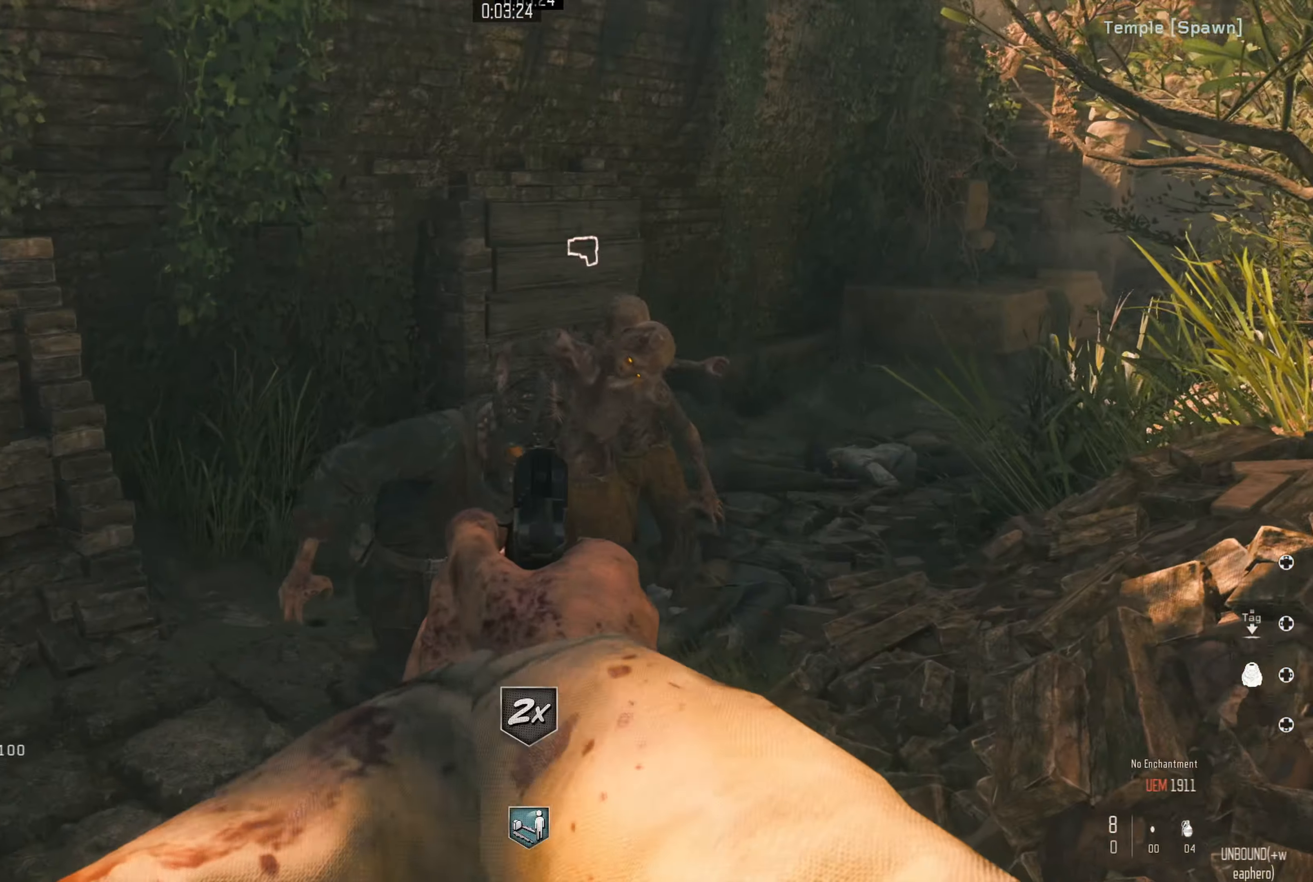
{"buttons": ["L2"], "left_stick": "center", "right_stick": "left", "events": [[100, "left_stick", "down"], [233, "left_stick", "center"], [400, "right_stick", "center"], [467, "right_stick", "left"]]}
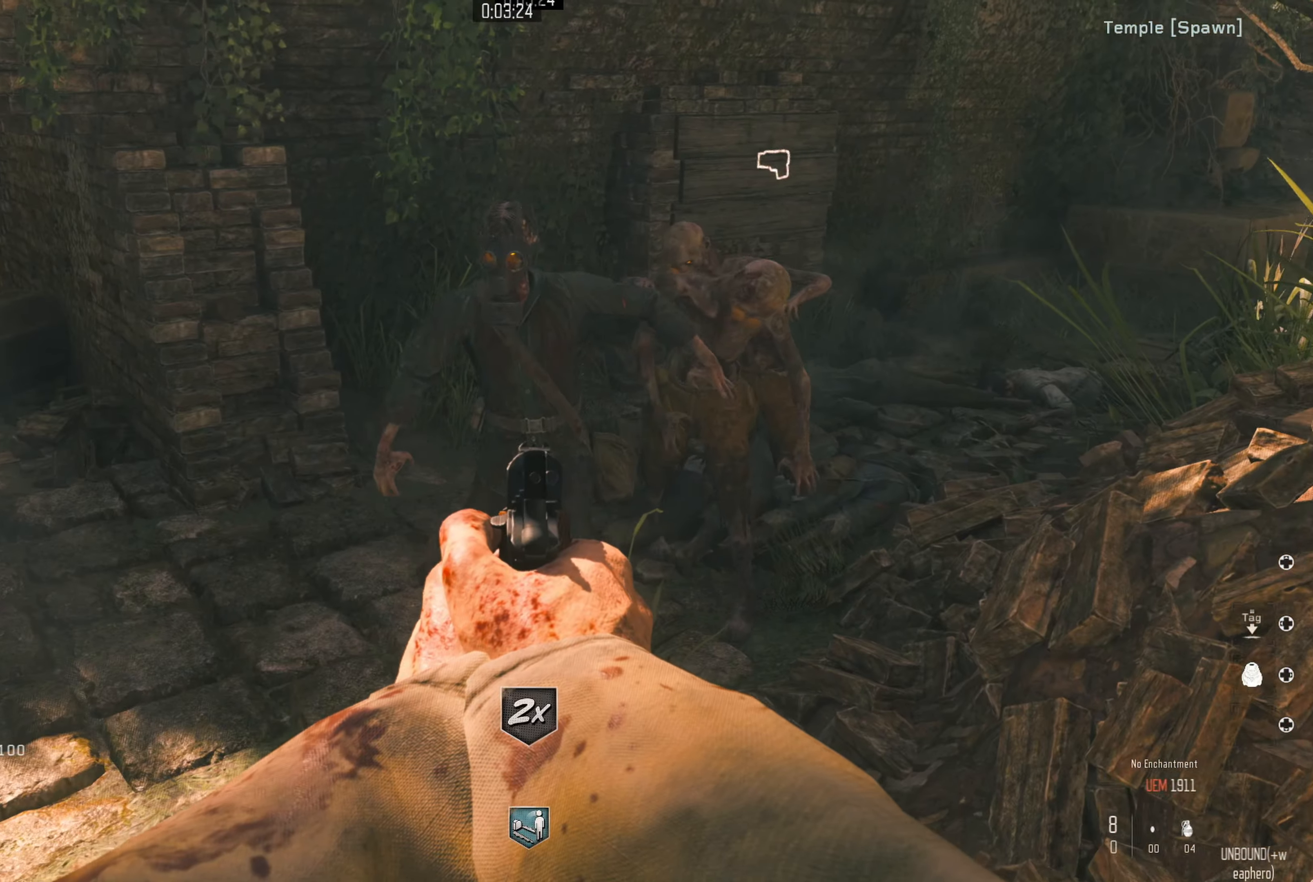
{"buttons": ["L2"], "left_stick": "center", "right_stick": "center", "events": [[67, "right_stick", "up"], [150, "R2", "down"], [217, "right_stick", "down-left"], [233, "R2", "up"], [300, "R2", "down"], [367, "R2", "up"], [417, "right_stick", "center"], [433, "R2", "down"], [500, "R2", "up"]]}
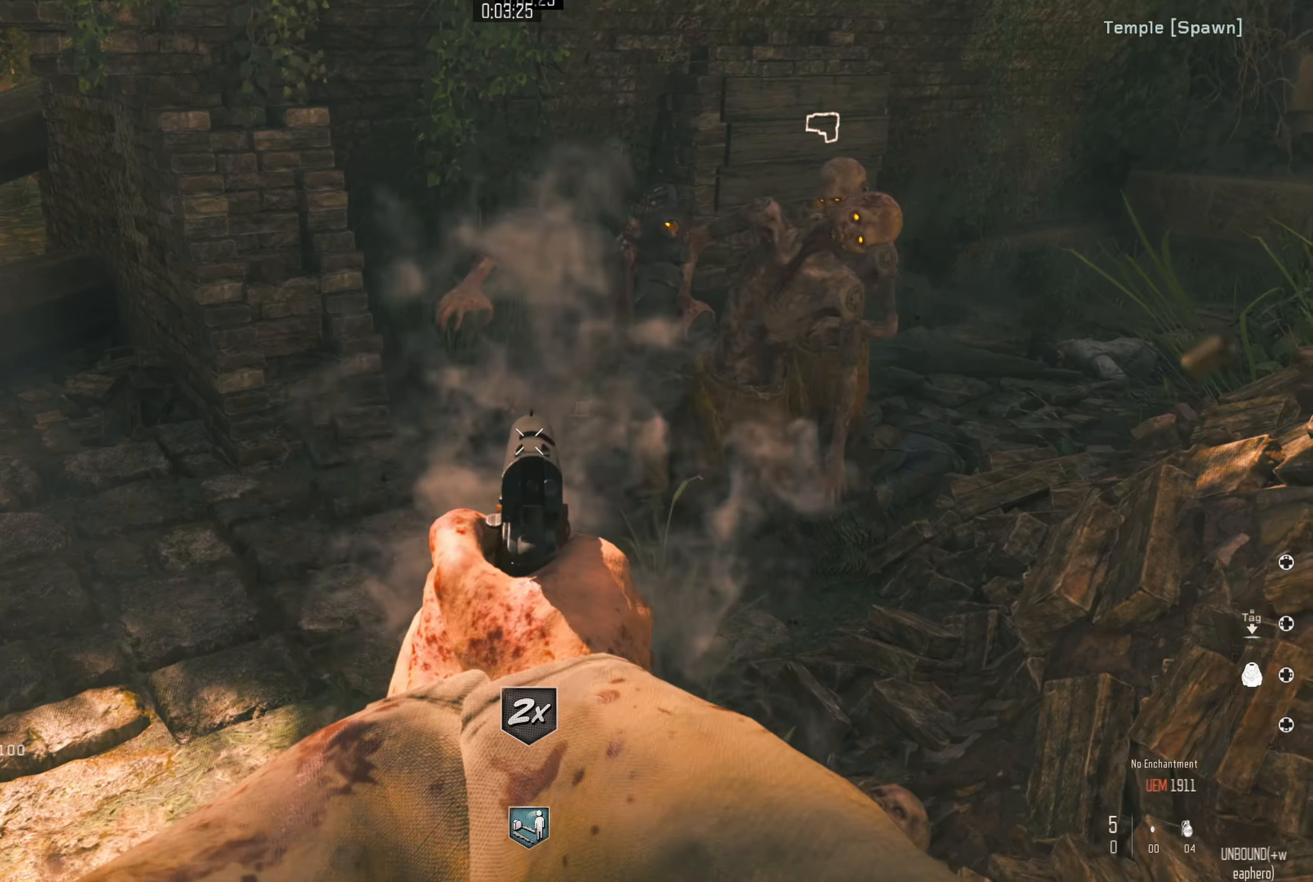
{"buttons": [], "left_stick": "center", "right_stick": "center", "events": [[33, "left_stick", "up"], [83, "R2", "down"], [100, "right_stick", "down"], [200, "R2", "up"], [250, "right_stick", "center"], [300, "L2", "up"], [400, "B", "down"], [433, "left_stick", "center"], [500, "B", "up"]]}
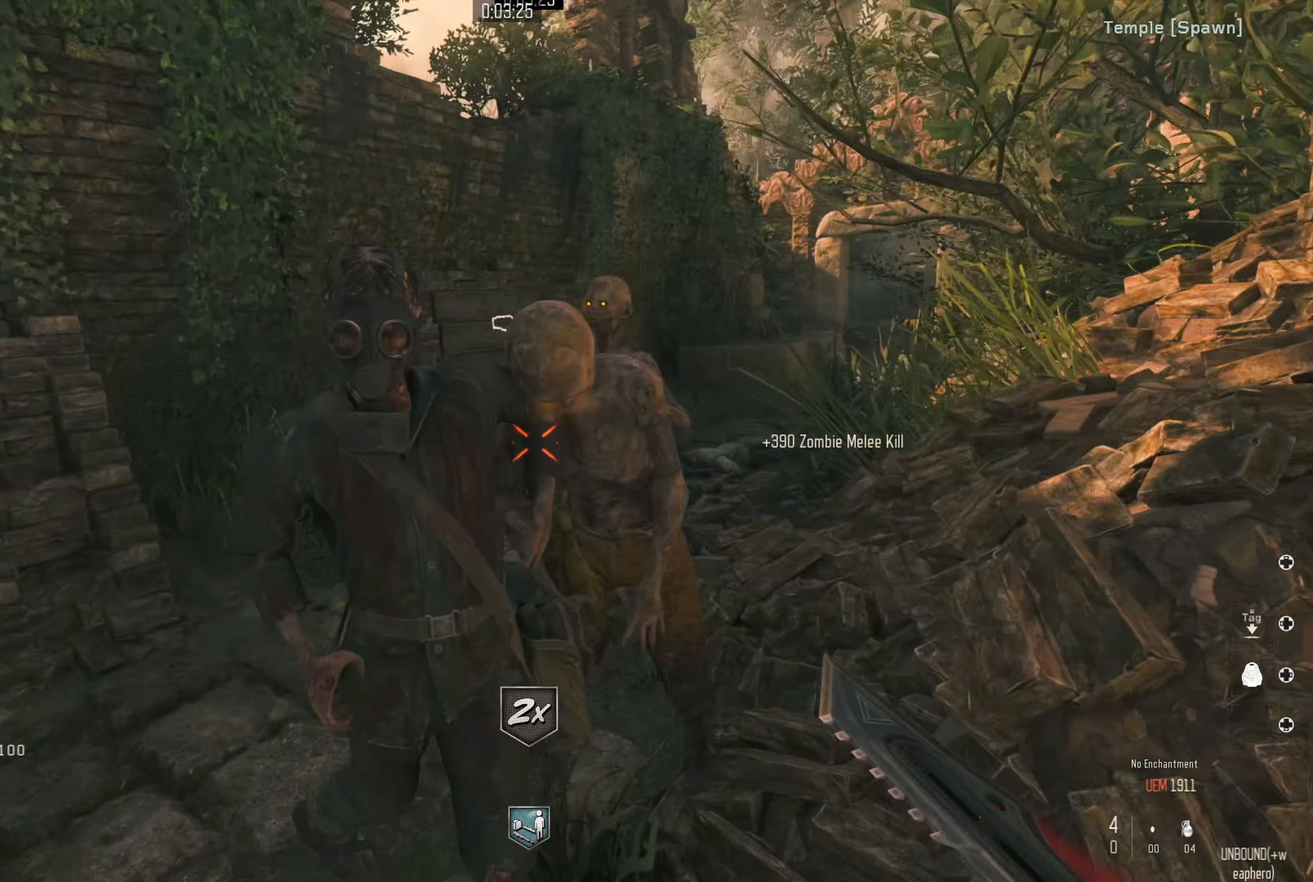
{"buttons": [], "left_stick": "down-left", "right_stick": "center", "events": [[17, "left_stick", "down-left"], [150, "right_stick", "right"], [483, "right_stick", "center"]]}
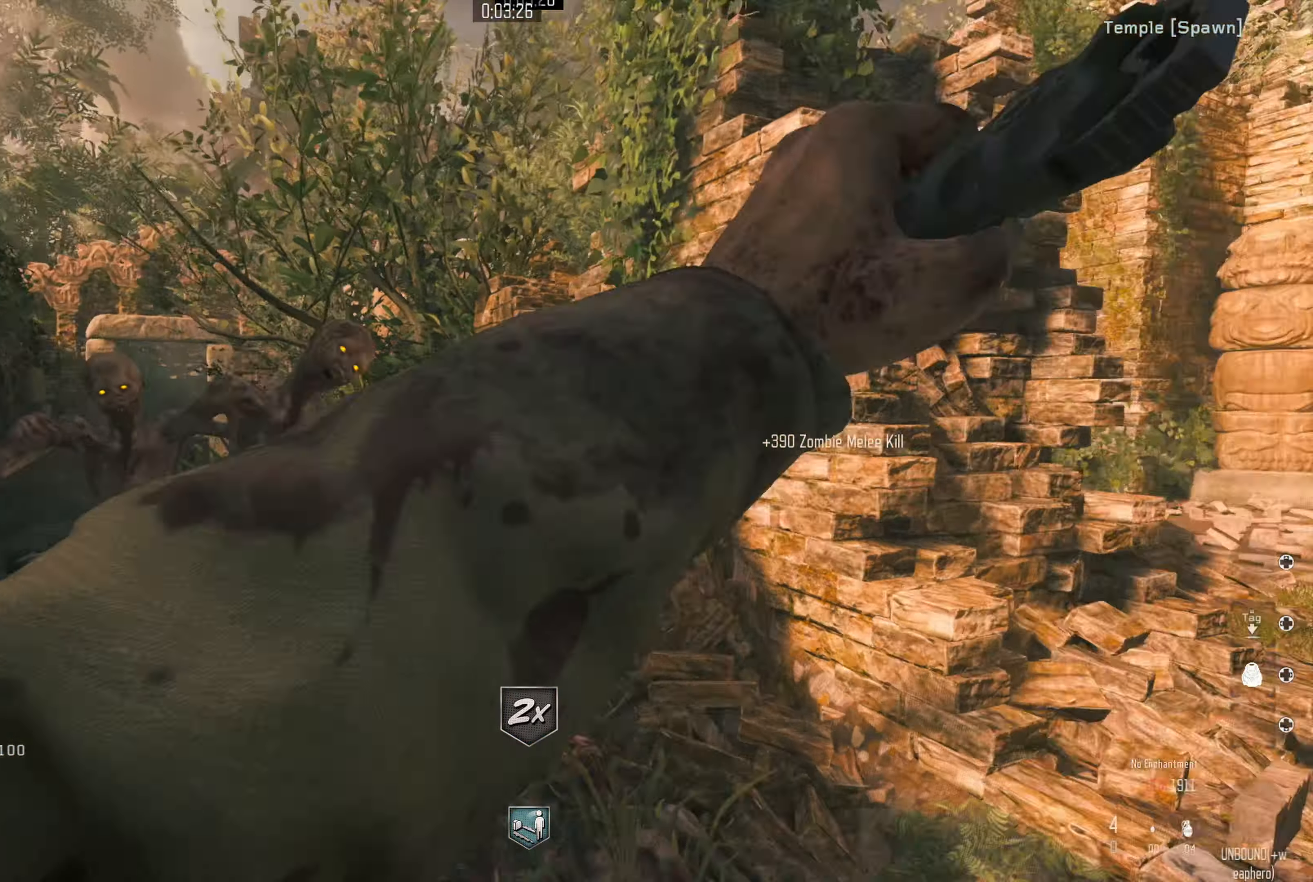
{"buttons": [], "left_stick": "center", "right_stick": "right", "events": [[83, "right_stick", "right"], [233, "left_stick", "left"], [233, "right_stick", "center"], [383, "right_stick", "right"], [433, "left_stick", "center"]]}
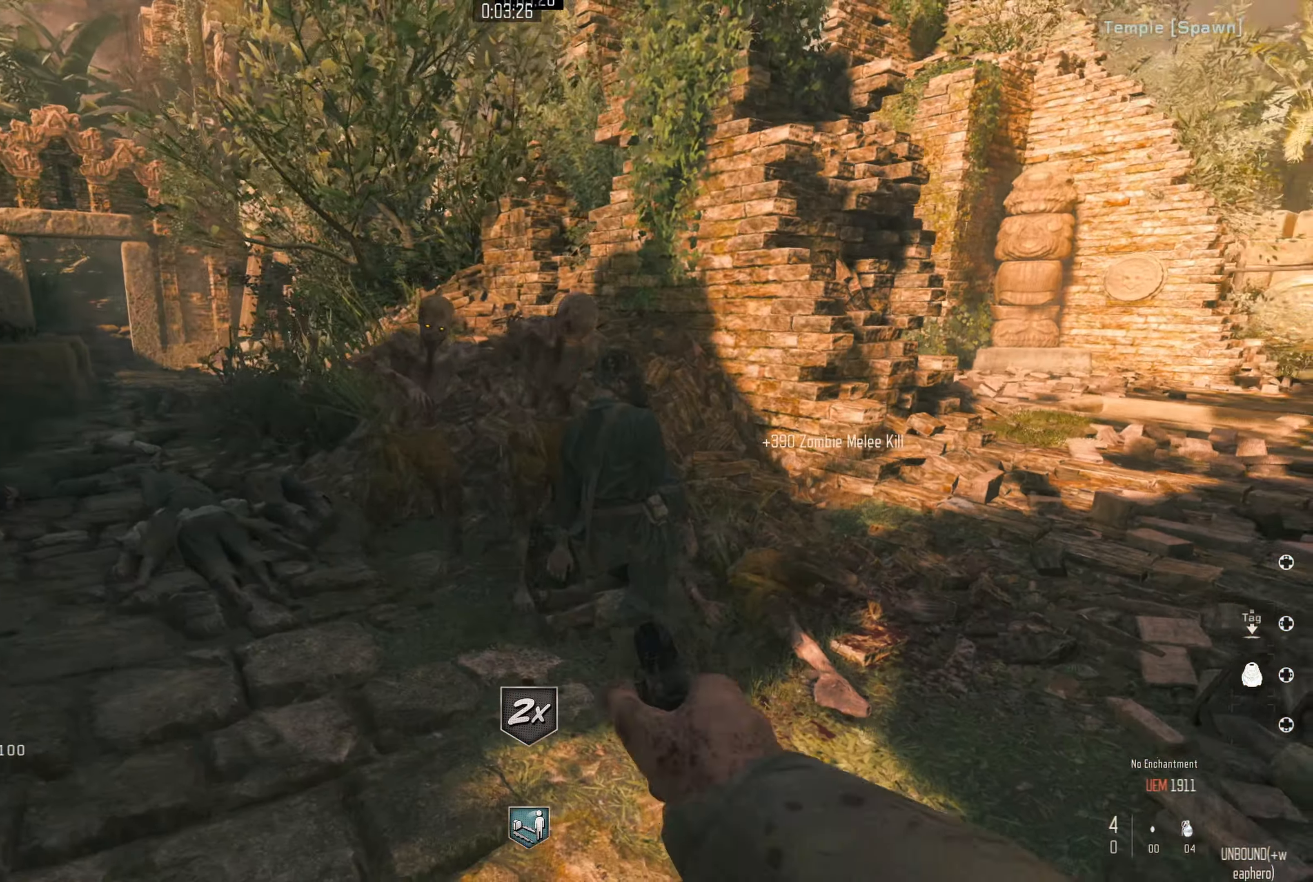
{"buttons": ["L2", "R2"], "left_stick": "center", "right_stick": "down", "events": [[33, "L2", "down"], [50, "left_stick", "up-left"], [83, "right_stick", "up"], [233, "right_stick", "center"], [250, "left_stick", "center"], [283, "right_stick", "down"], [367, "left_stick", "down"], [467, "left_stick", "center"], [483, "R2", "down"]]}
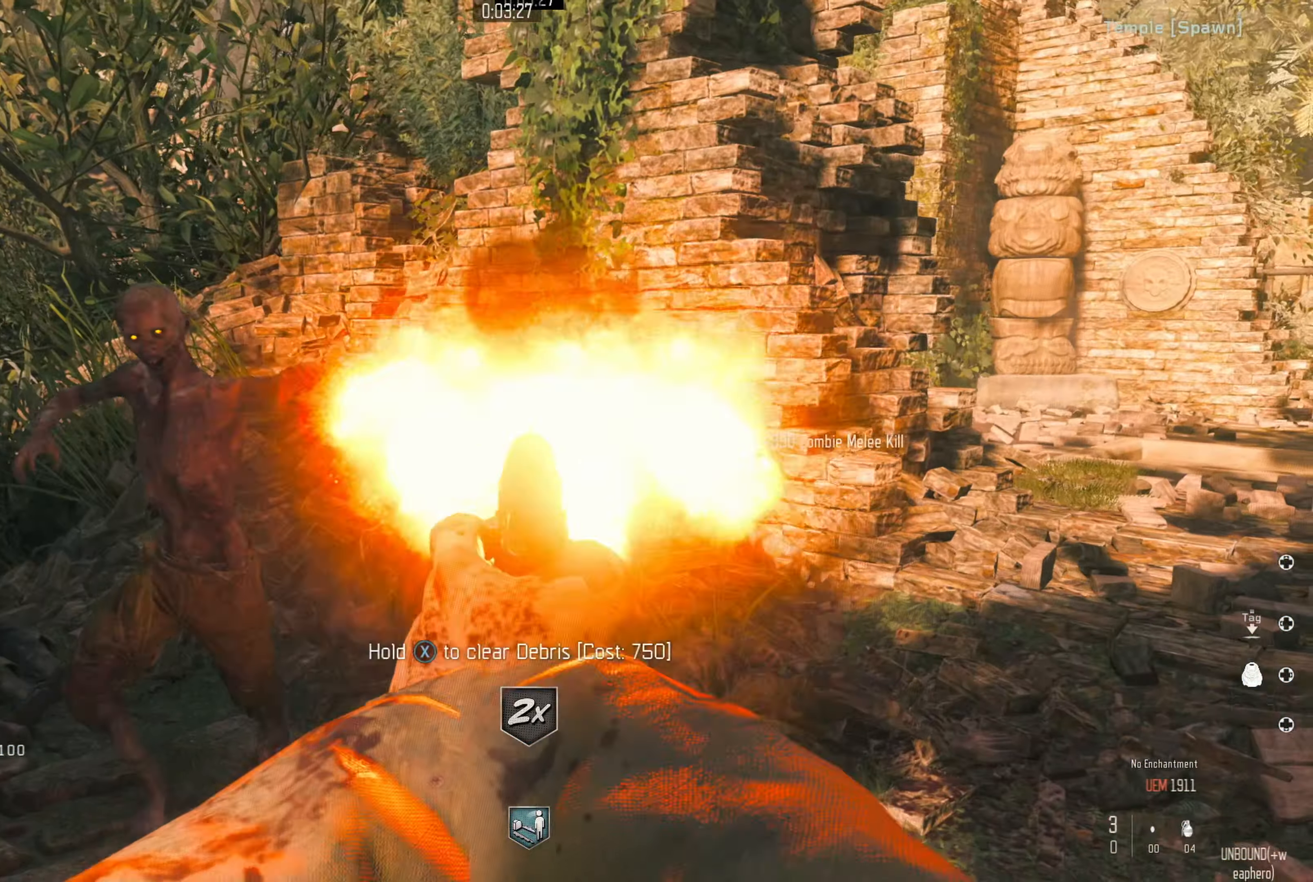
{"buttons": ["L2"], "left_stick": "up-right", "right_stick": "down", "events": [[67, "R2", "up"], [133, "R2", "down"], [167, "left_stick", "down"], [200, "R2", "up"], [267, "R2", "down"], [317, "left_stick", "center"], [333, "R2", "up"], [417, "R2", "down"], [417, "left_stick", "up-right"], [500, "R2", "up"]]}
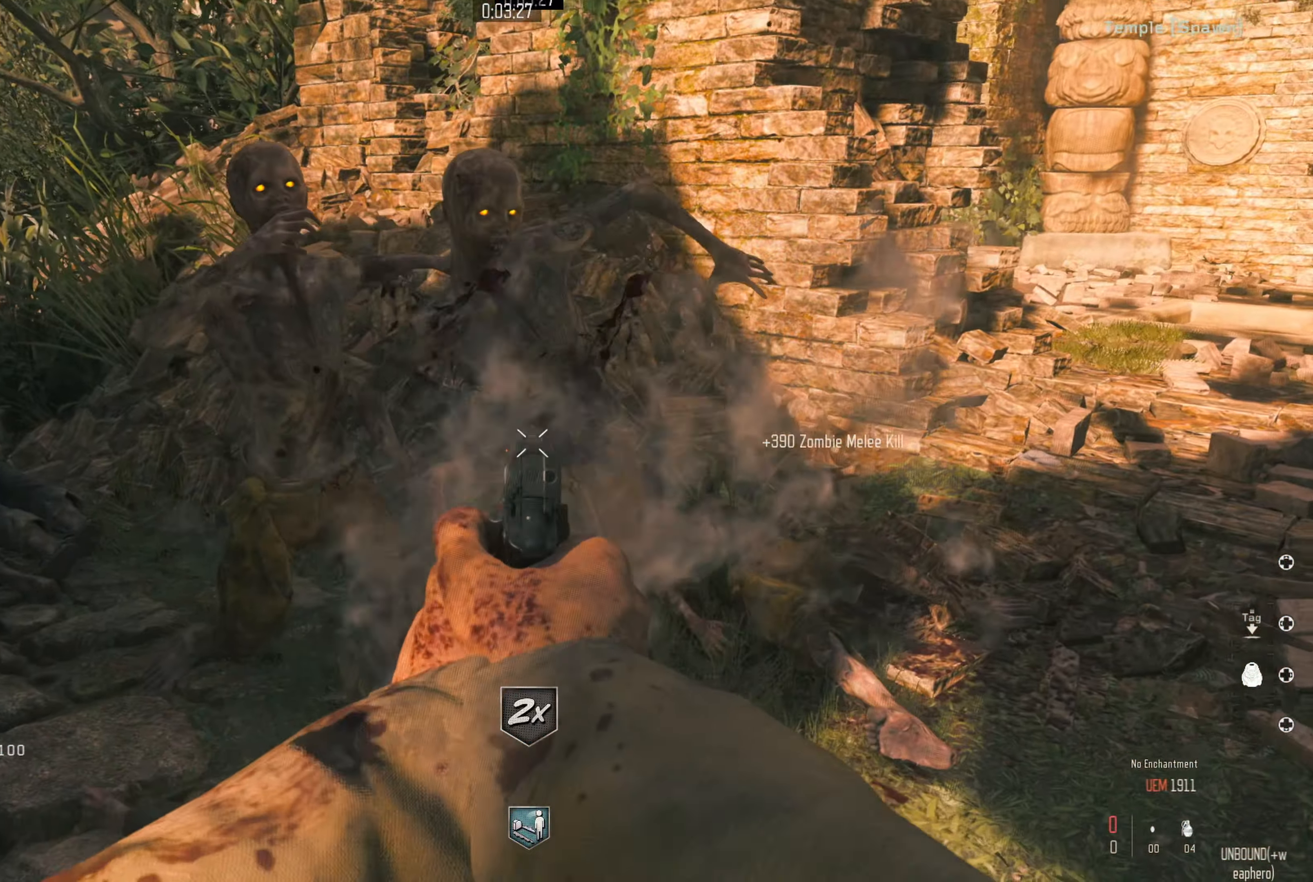
{"buttons": [], "left_stick": "down-right", "right_stick": "center", "events": [[33, "right_stick", "center"], [50, "L2", "up"], [233, "B", "down"], [300, "B", "up"], [400, "left_stick", "down-right"]]}
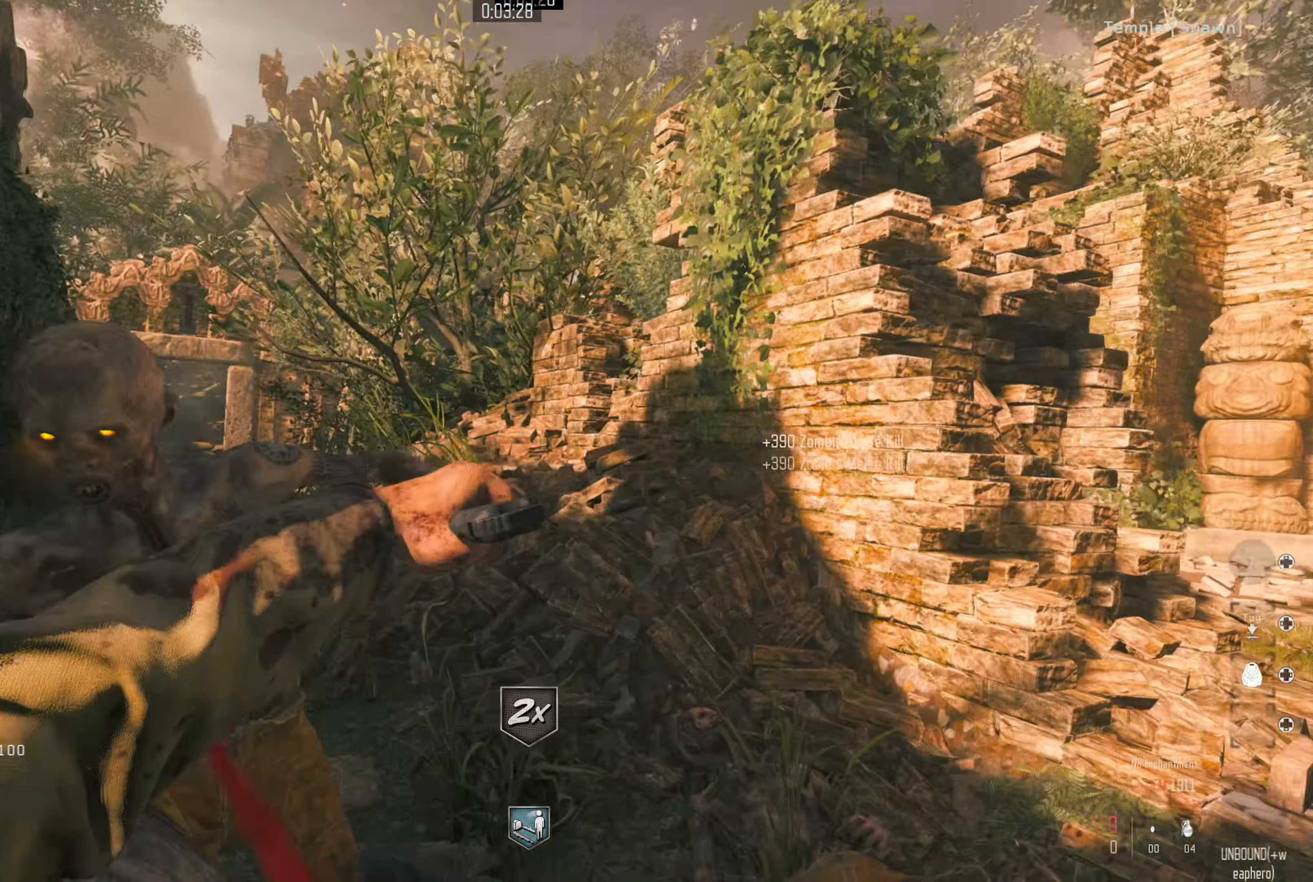
{"buttons": [], "left_stick": "down-right", "right_stick": "left", "events": [[17, "right_stick", "left"], [200, "right_stick", "down-left"], [300, "left_stick", "right"], [400, "left_stick", "down-right"], [400, "right_stick", "left"]]}